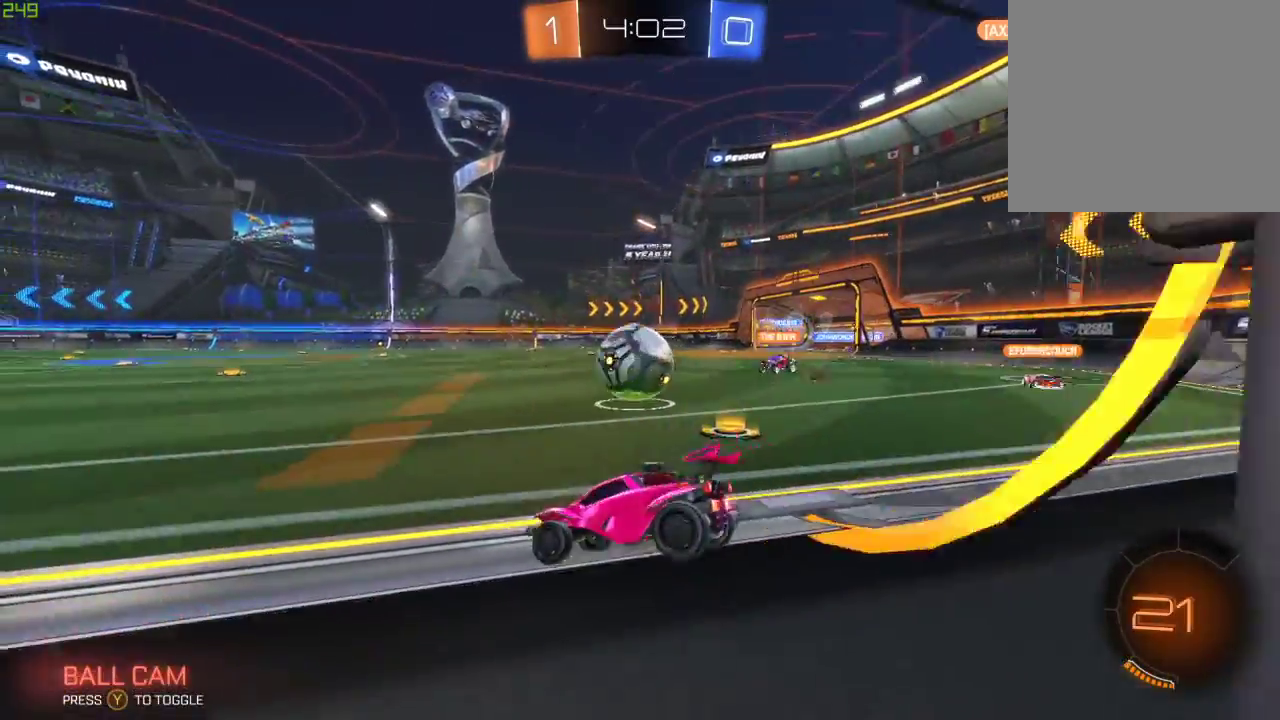
Gameplay with a controller (Xbox layout); each line is a JSON object with the inputs held at the frame after it. "events" lists button and stick changes between this image and that frame as [ms after this image, input, new state], when the widget could be followed in between.
{"buttons": ["B", "R2"], "left_stick": "left", "right_stick": "center", "events": [[83, "left_stick", "down-right"], [317, "B", "down"], [350, "left_stick", "left"]]}
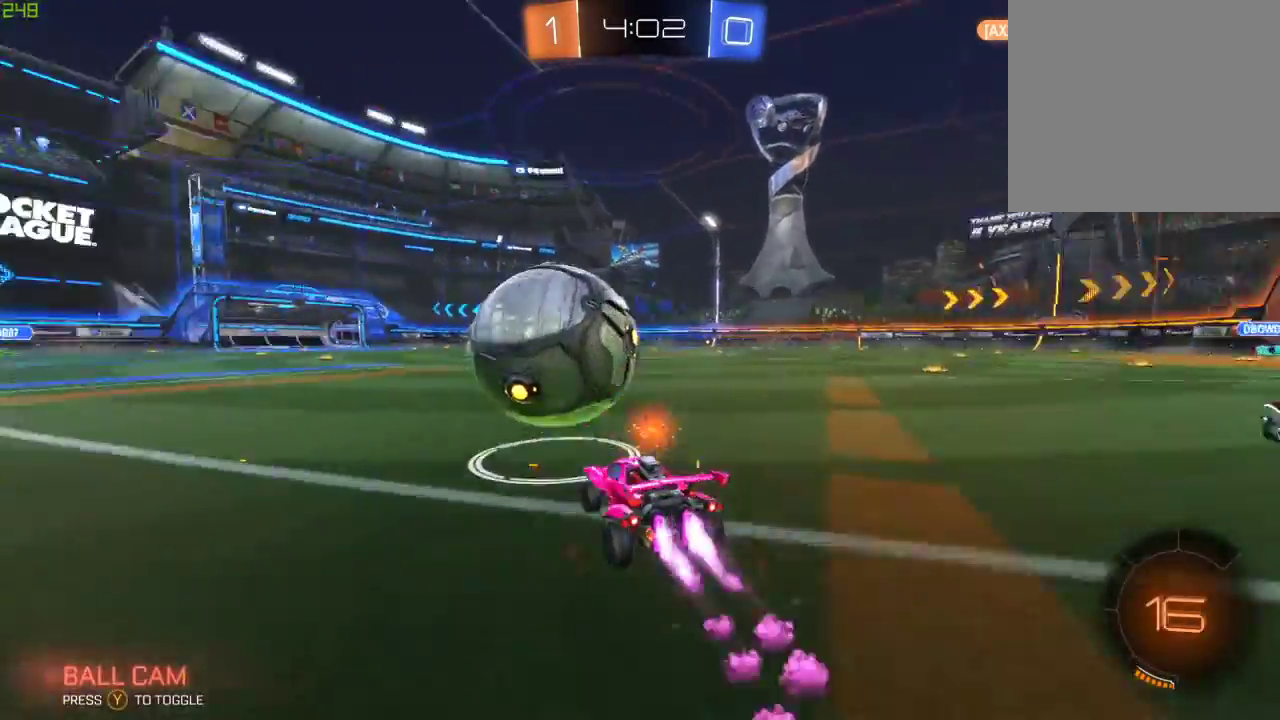
{"buttons": ["B", "R2"], "left_stick": "center", "right_stick": "center", "events": [[33, "left_stick", "center"], [283, "left_stick", "left"], [400, "left_stick", "center"]]}
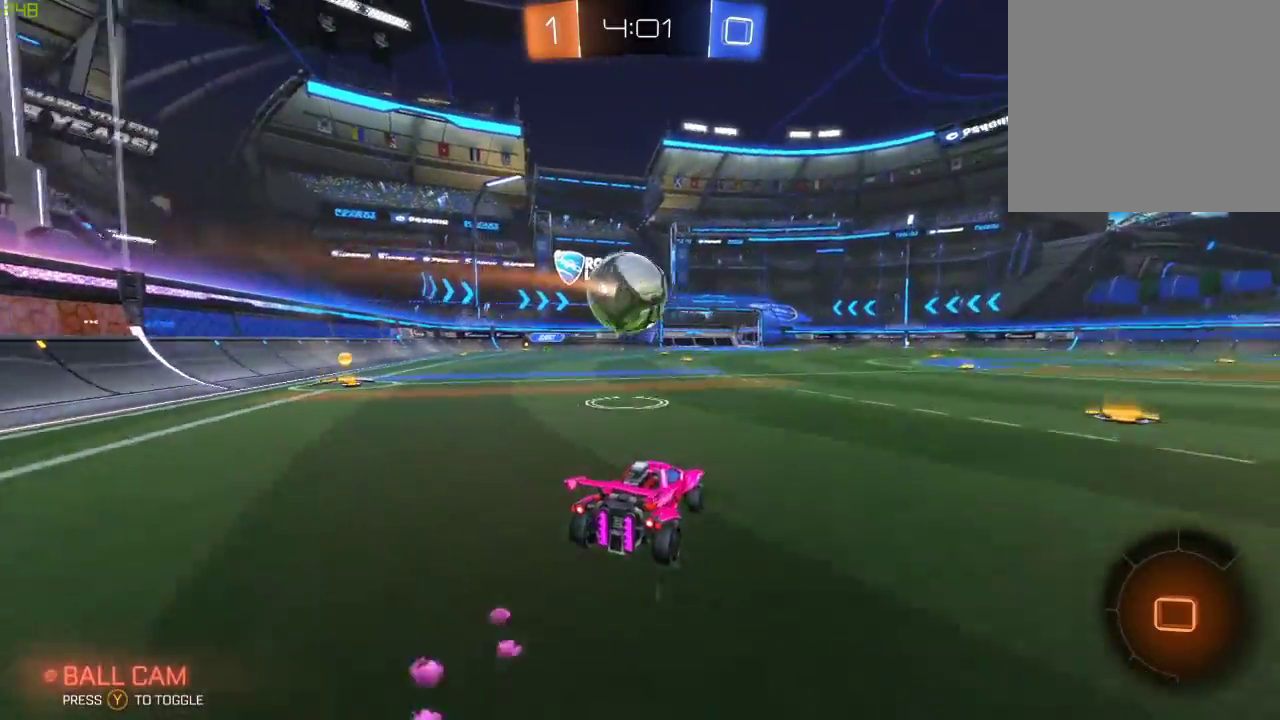
{"buttons": ["B", "R2"], "left_stick": "up", "right_stick": "center", "events": [[67, "left_stick", "left"], [167, "left_stick", "center"], [250, "left_stick", "left"], [333, "left_stick", "center"], [400, "A", "down"], [433, "left_stick", "up"], [483, "A", "up"]]}
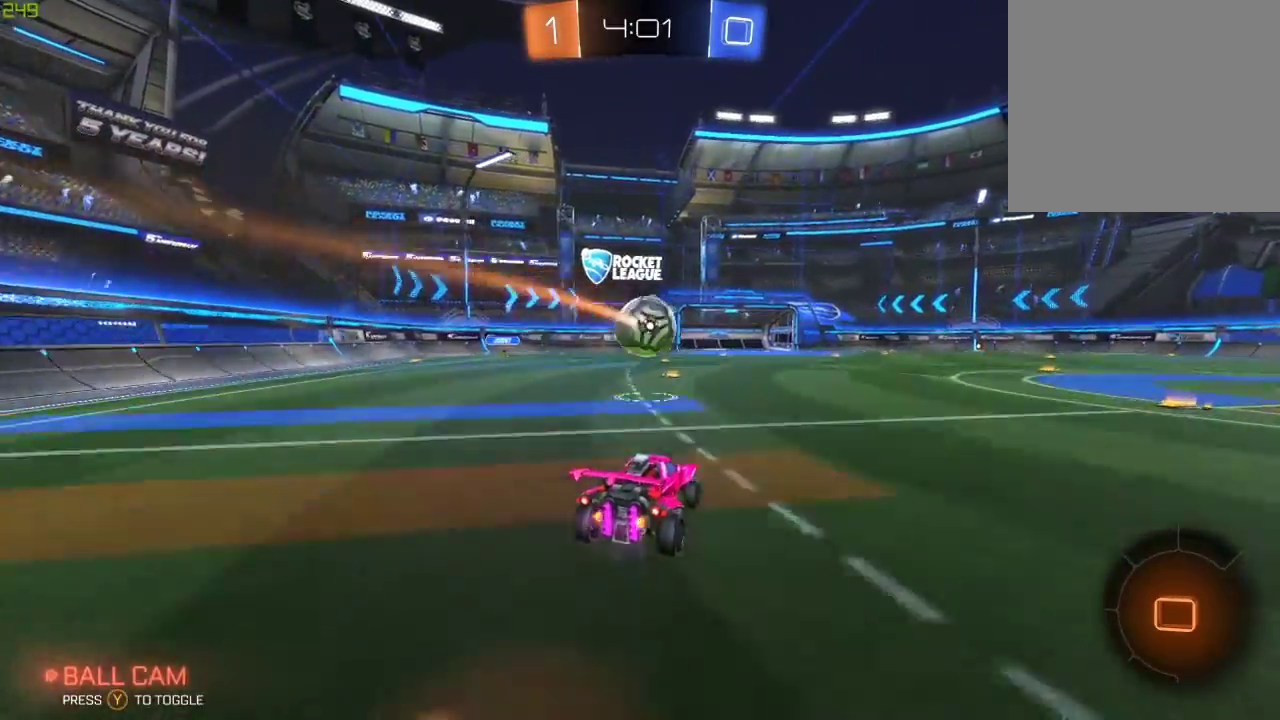
{"buttons": ["Y", "R2"], "left_stick": "center", "right_stick": "center", "events": [[17, "A", "down"], [167, "left_stick", "center"], [183, "A", "up"], [183, "B", "up"], [500, "Y", "down"]]}
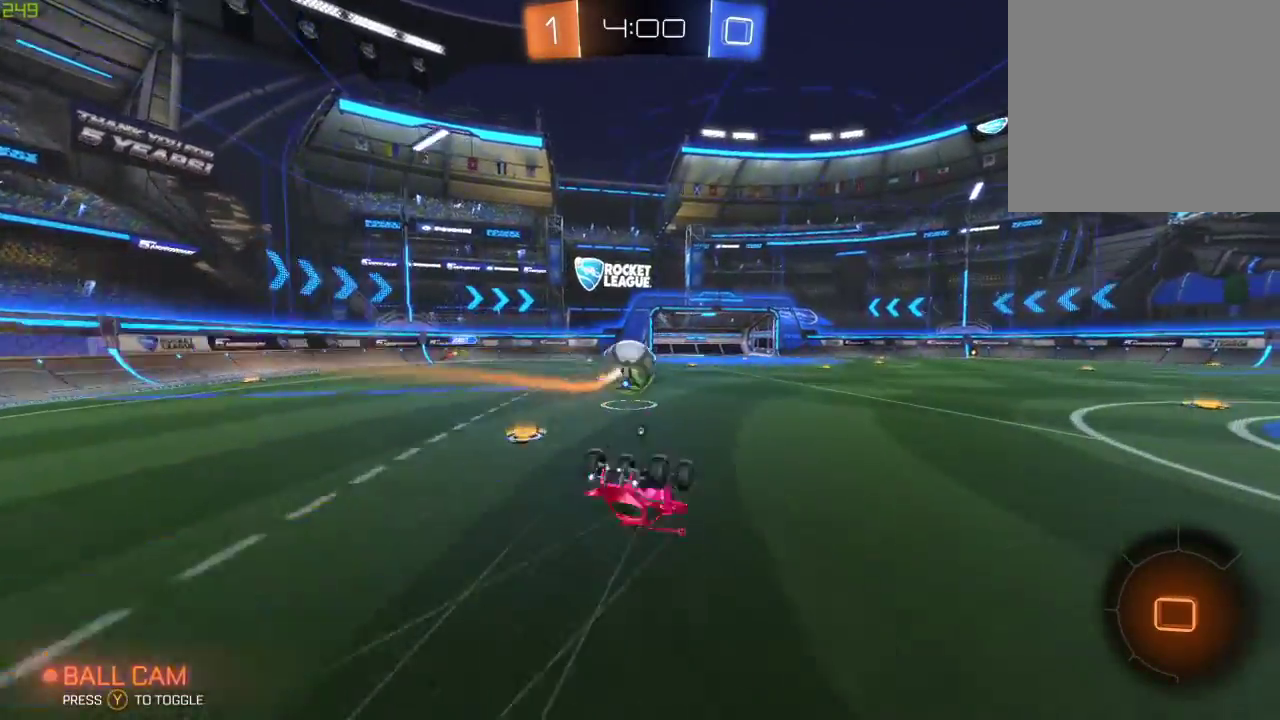
{"buttons": ["R2"], "left_stick": "center", "right_stick": "center", "events": [[100, "Y", "up"]]}
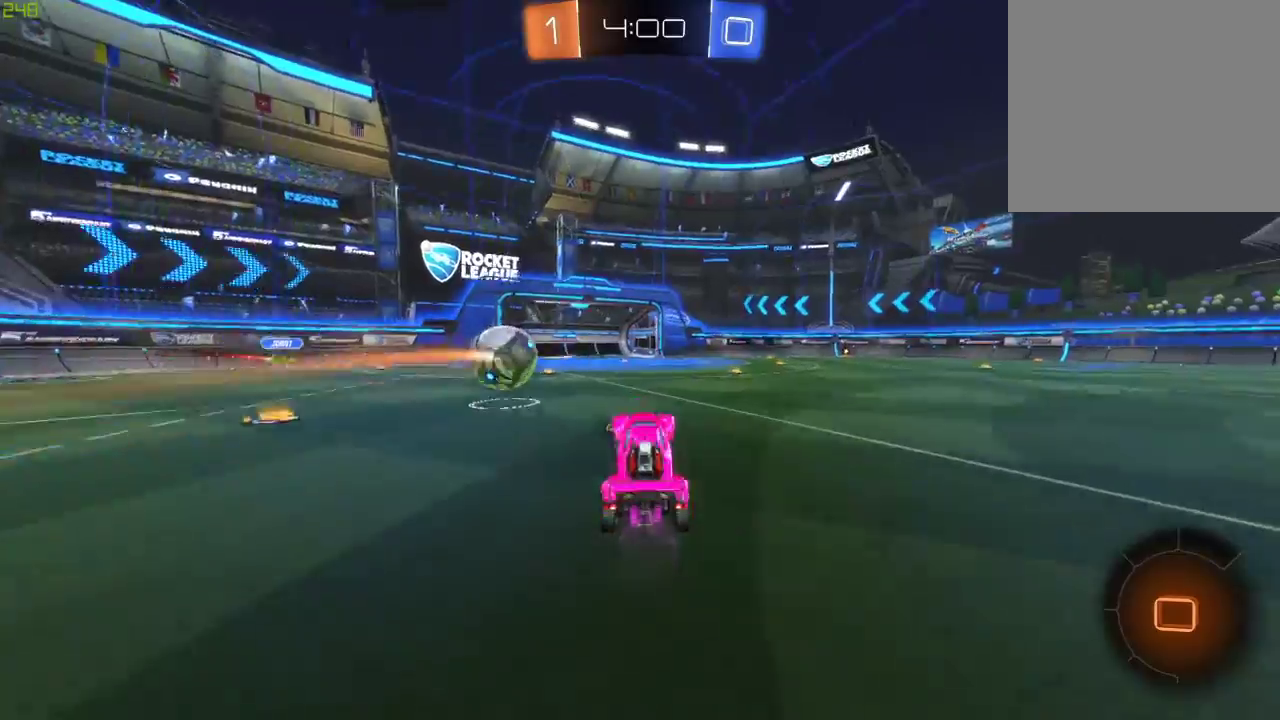
{"buttons": ["A", "R2"], "left_stick": "down", "right_stick": "center", "events": [[33, "left_stick", "left"], [150, "left_stick", "center"], [317, "left_stick", "right"], [383, "left_stick", "center"], [450, "left_stick", "down"], [483, "A", "down"]]}
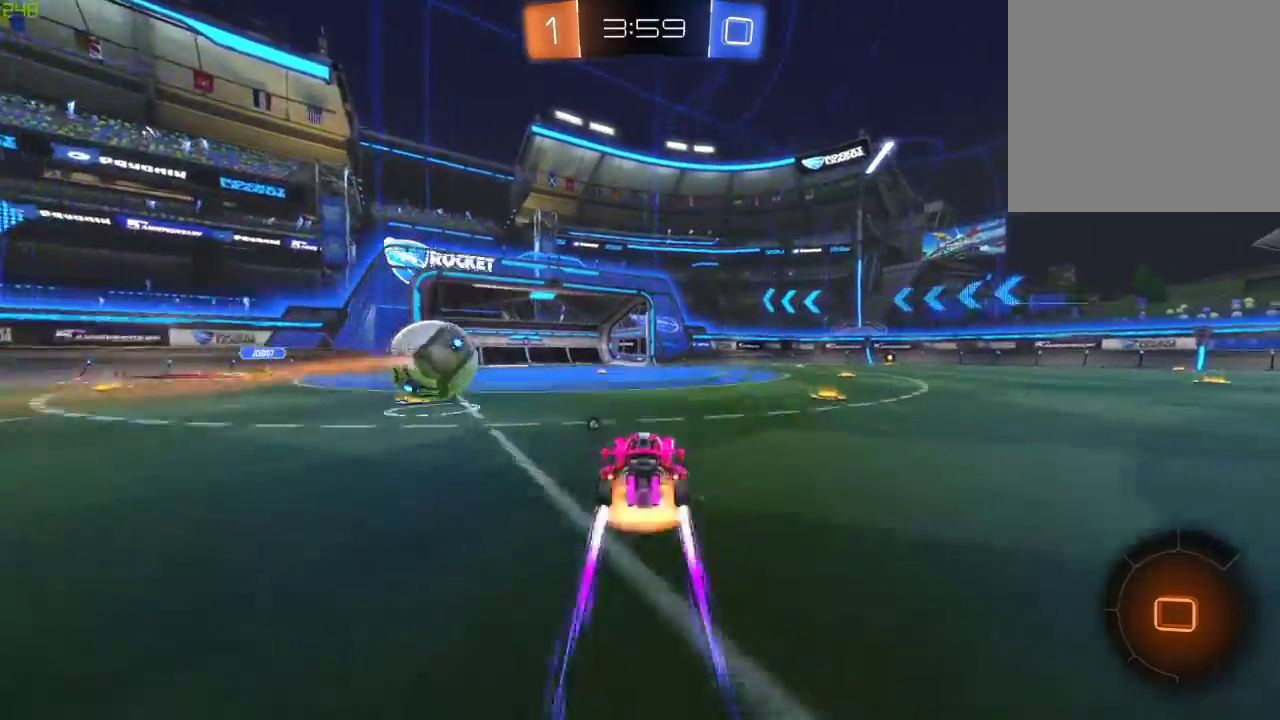
{"buttons": ["A", "R2"], "left_stick": "down-left", "right_stick": "center", "events": [[83, "left_stick", "center"], [117, "A", "up"], [350, "left_stick", "down-left"], [417, "A", "down"]]}
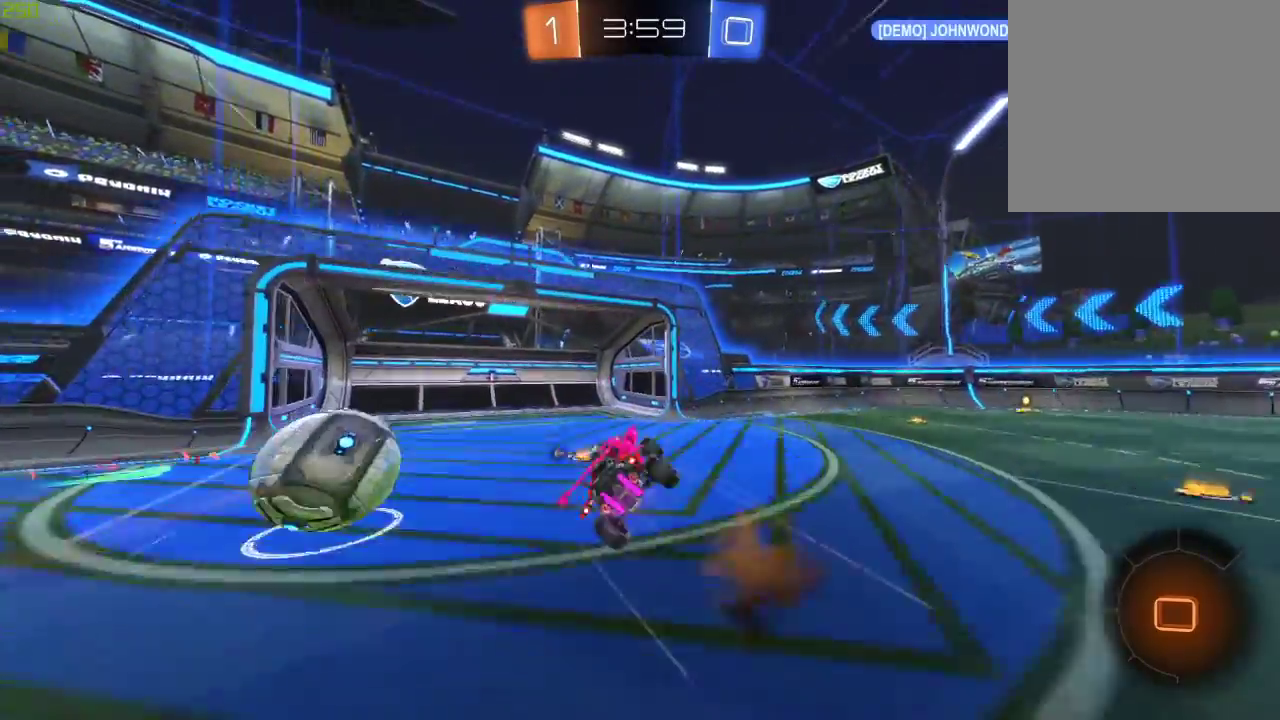
{"buttons": ["R2"], "left_stick": "down-left", "right_stick": "center", "events": [[250, "A", "up"]]}
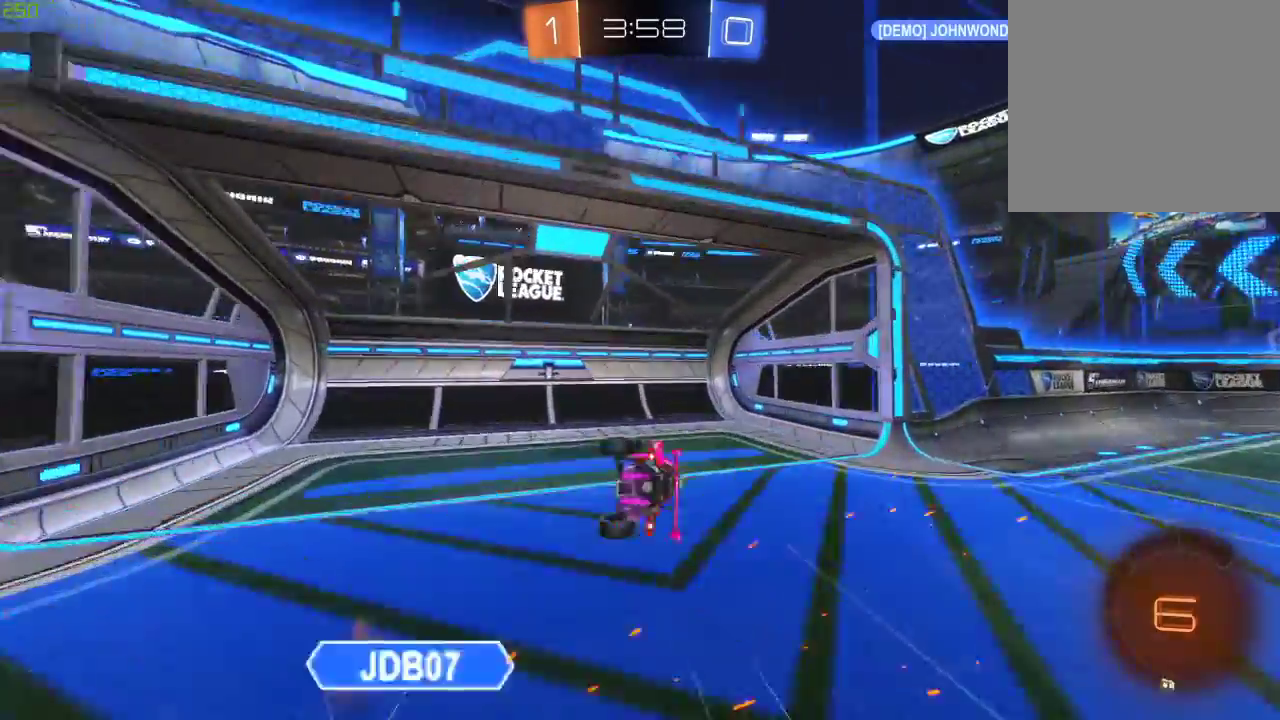
{"buttons": ["R2"], "left_stick": "center", "right_stick": "center", "events": [[83, "Y", "down"], [167, "left_stick", "down"], [217, "Y", "up"], [500, "left_stick", "center"]]}
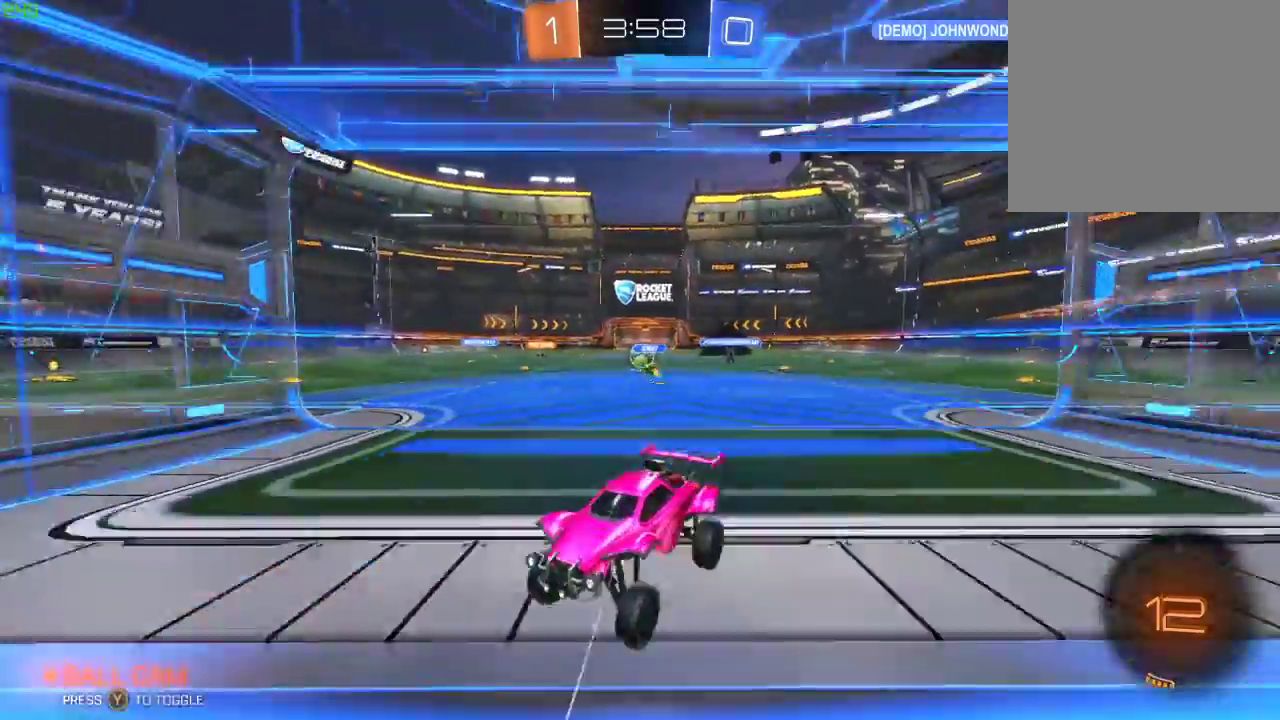
{"buttons": ["B", "R2"], "left_stick": "center", "right_stick": "center", "events": [[100, "B", "down"], [317, "left_stick", "left"], [483, "left_stick", "center"]]}
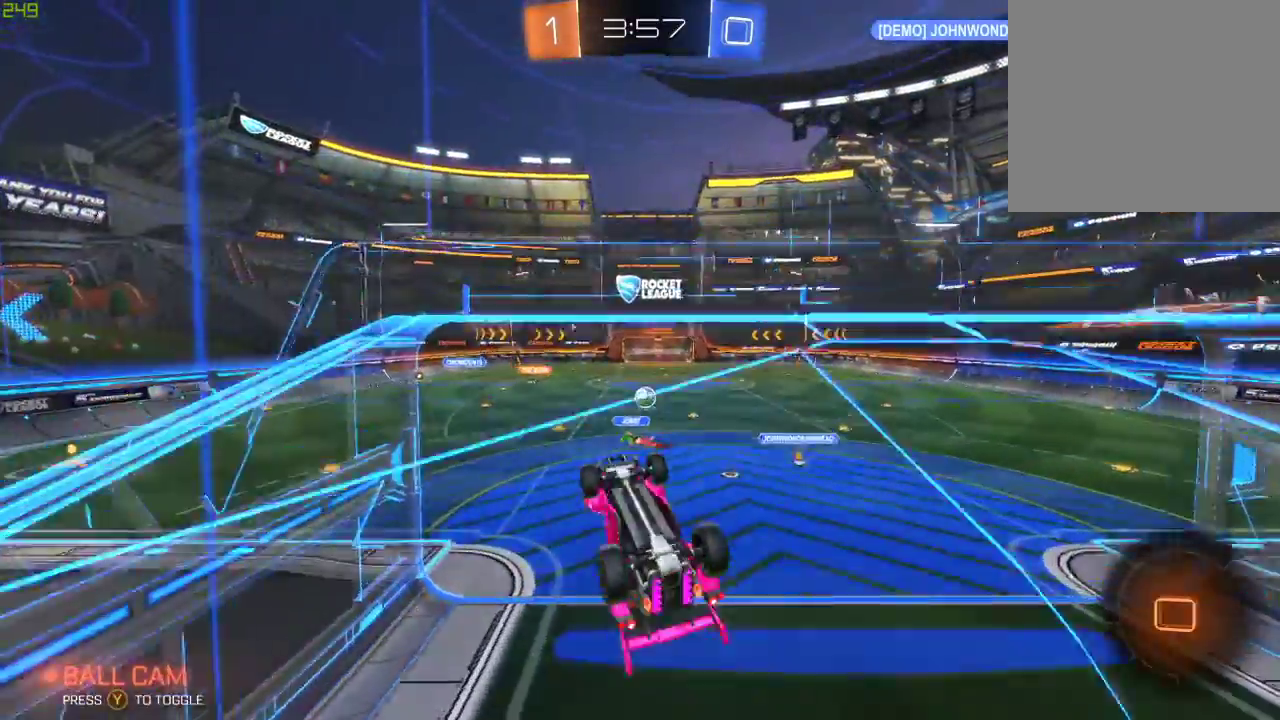
{"buttons": ["X", "R2"], "left_stick": "right", "right_stick": "center", "events": [[100, "A", "down"], [133, "left_stick", "right"], [200, "A", "up"], [267, "X", "down"], [383, "B", "up"]]}
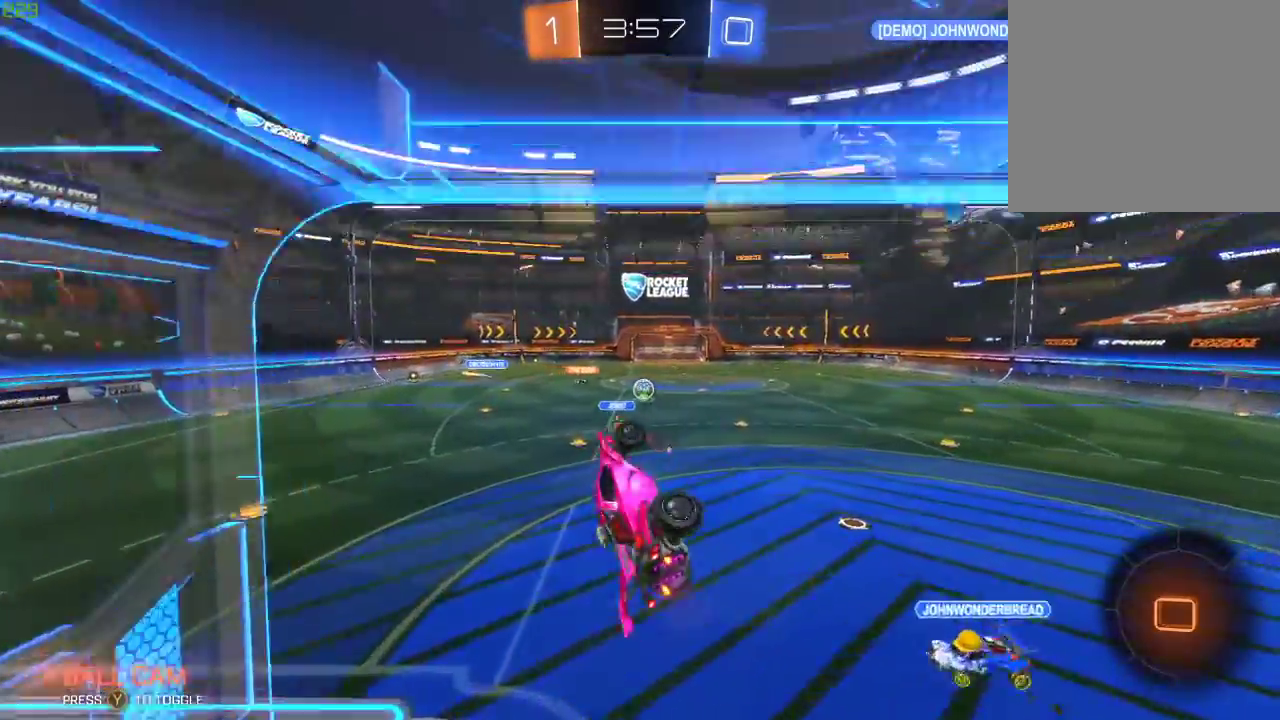
{"buttons": ["R2"], "left_stick": "center", "right_stick": "center", "events": [[117, "left_stick", "center"], [133, "X", "up"]]}
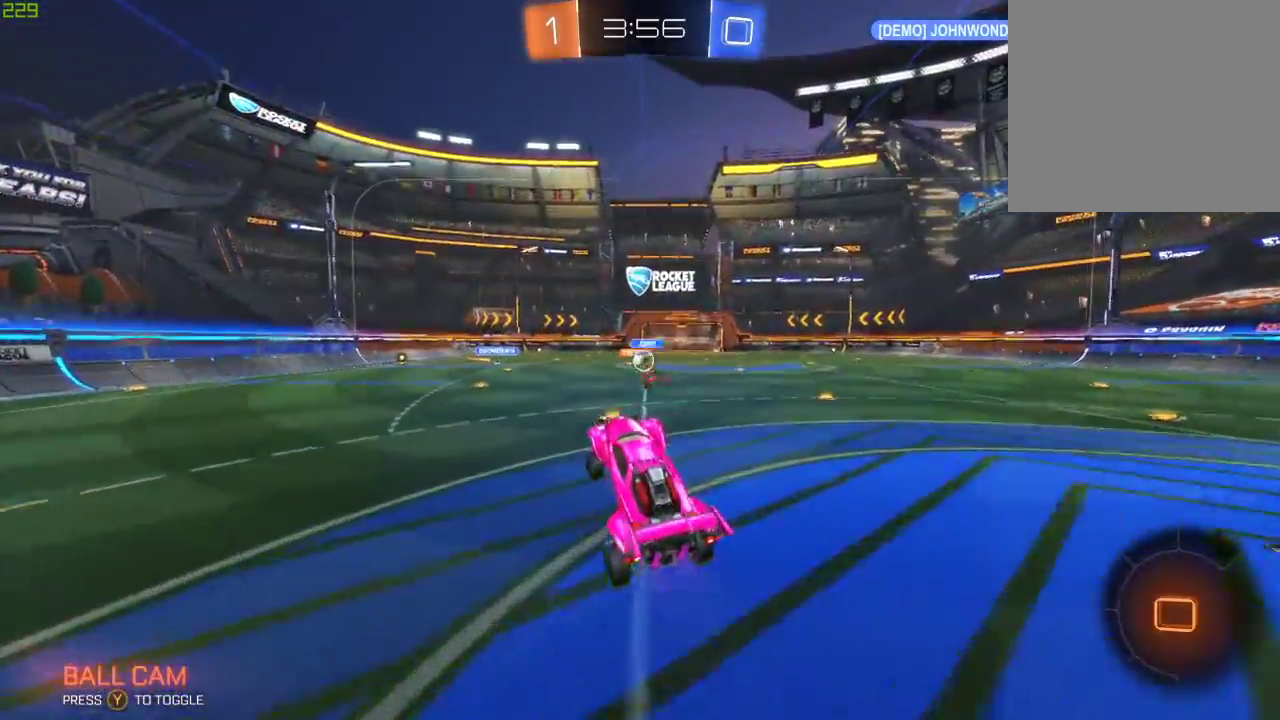
{"buttons": ["R2"], "left_stick": "center", "right_stick": "center", "events": [[17, "left_stick", "up"], [67, "A", "down"], [283, "A", "up"], [300, "left_stick", "center"]]}
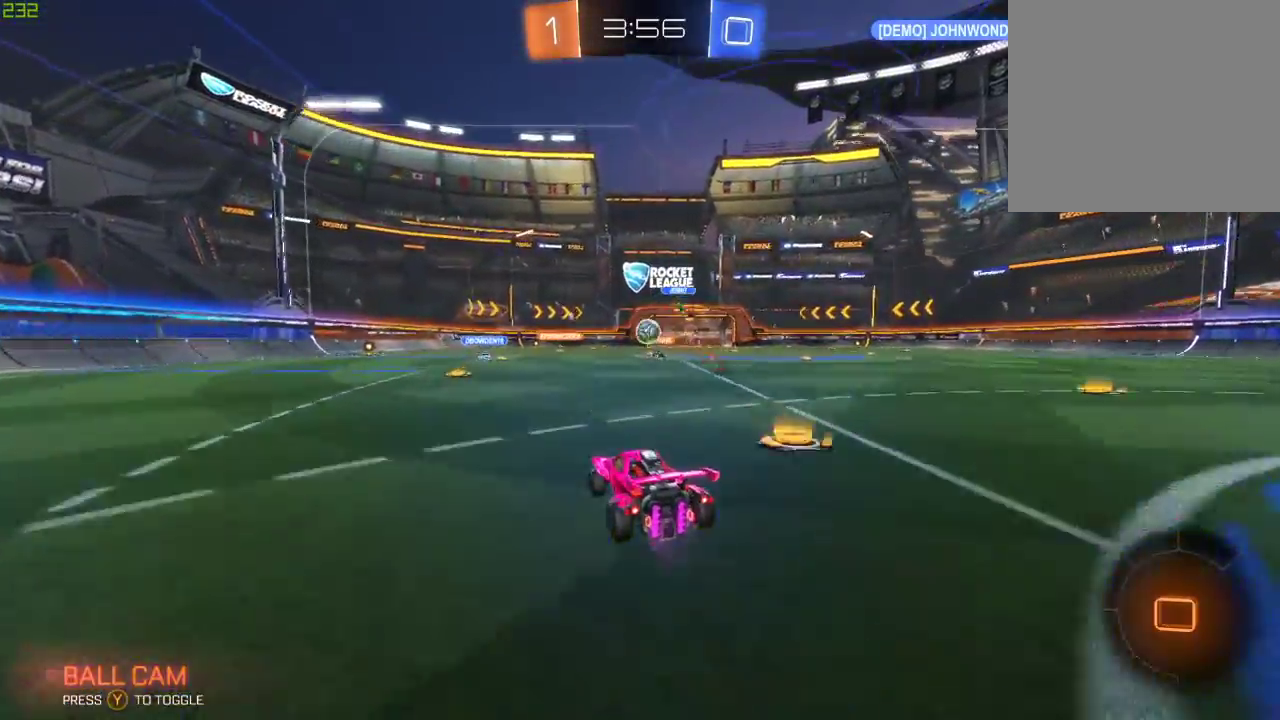
{"buttons": ["A", "Y", "R2"], "left_stick": "up-left", "right_stick": "center", "events": [[100, "left_stick", "left"], [217, "left_stick", "center"], [250, "A", "down"], [333, "left_stick", "up-left"], [350, "A", "up"], [400, "A", "down"], [500, "Y", "down"]]}
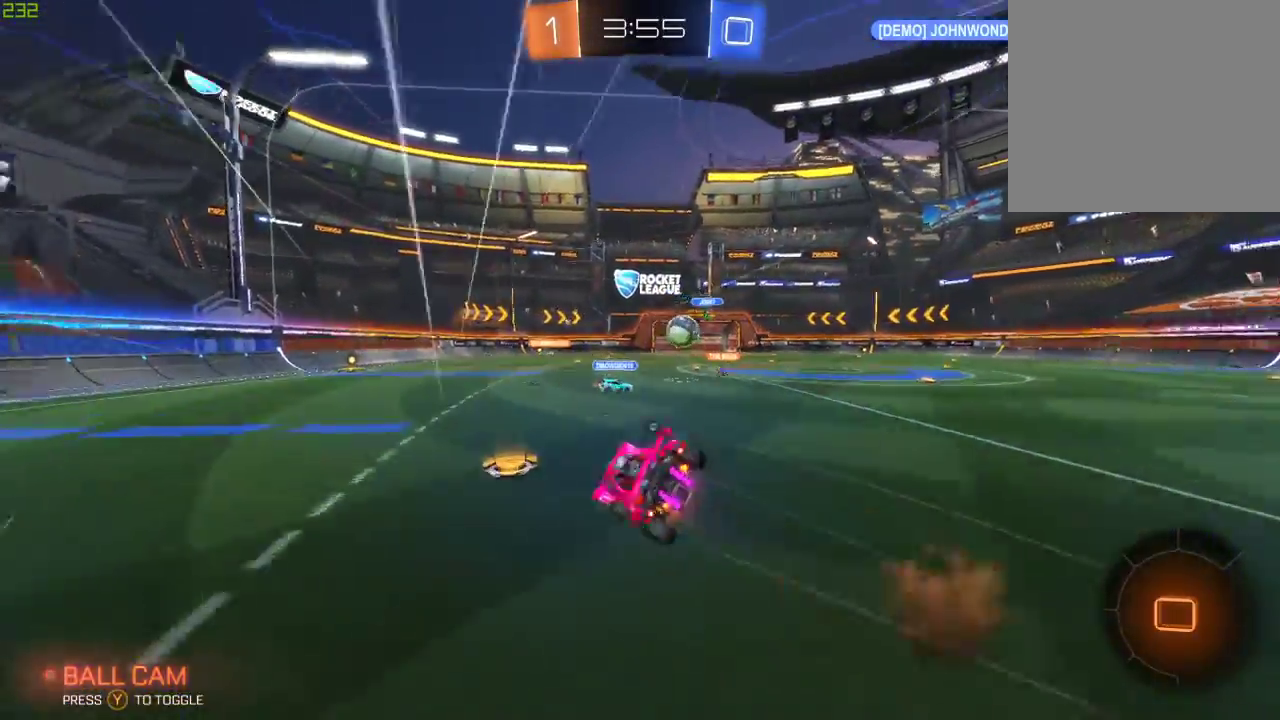
{"buttons": ["R2"], "left_stick": "center", "right_stick": "center", "events": [[33, "A", "up"], [33, "left_stick", "center"], [133, "Y", "up"], [250, "Y", "down"], [350, "Y", "up"]]}
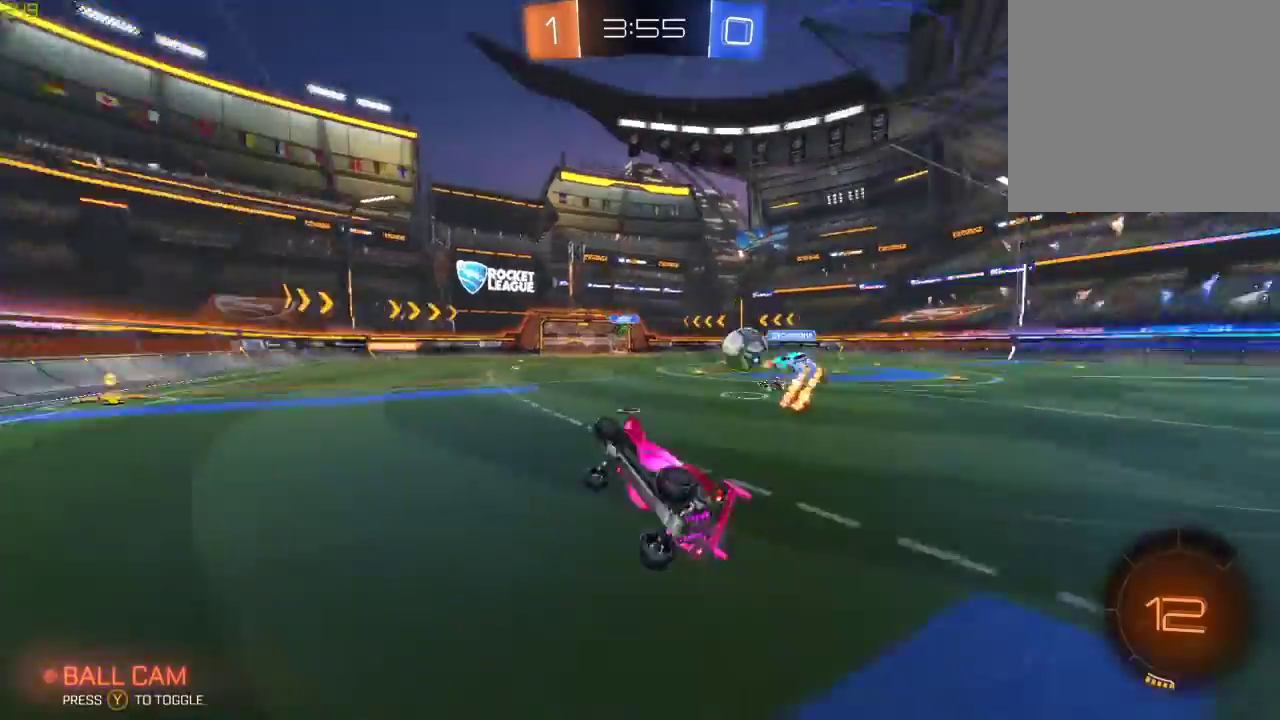
{"buttons": ["R2"], "left_stick": "right", "right_stick": "center", "events": [[500, "left_stick", "right"]]}
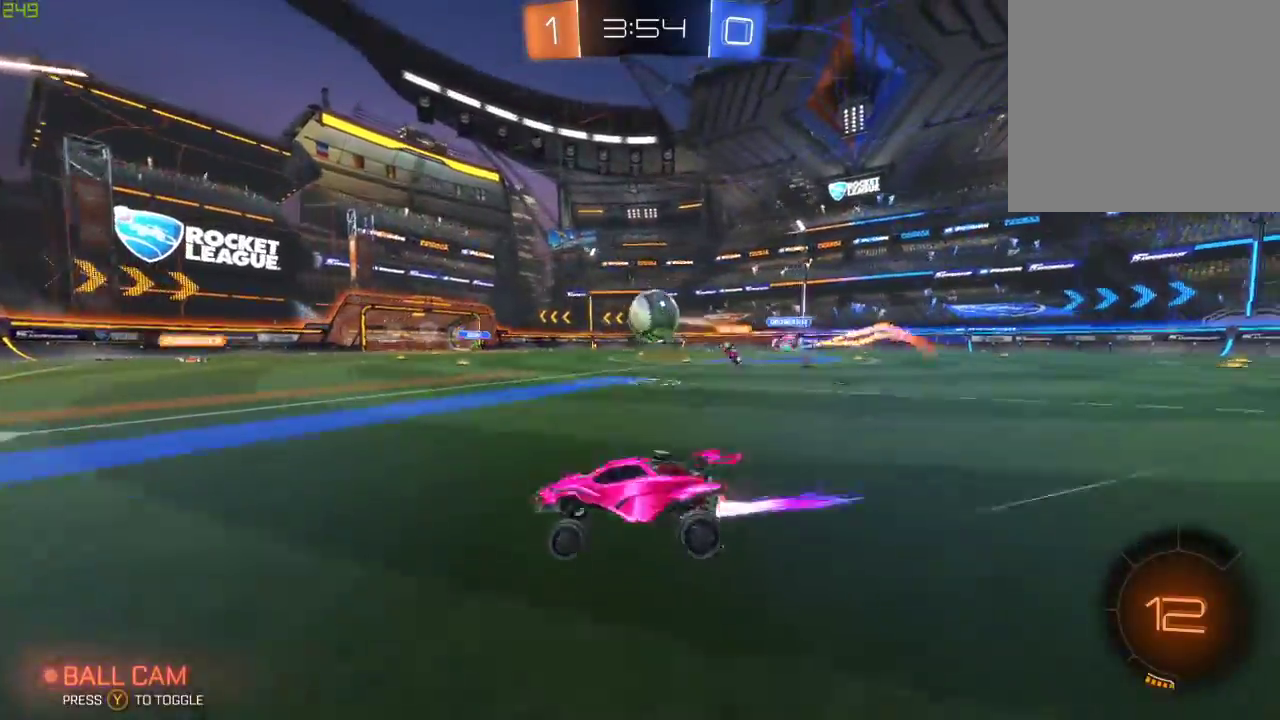
{"buttons": ["L2"], "left_stick": "right", "right_stick": "center", "events": [[117, "left_stick", "center"], [250, "left_stick", "right"], [350, "left_stick", "left"], [450, "left_stick", "right"], [483, "L2", "down"], [500, "R2", "up"]]}
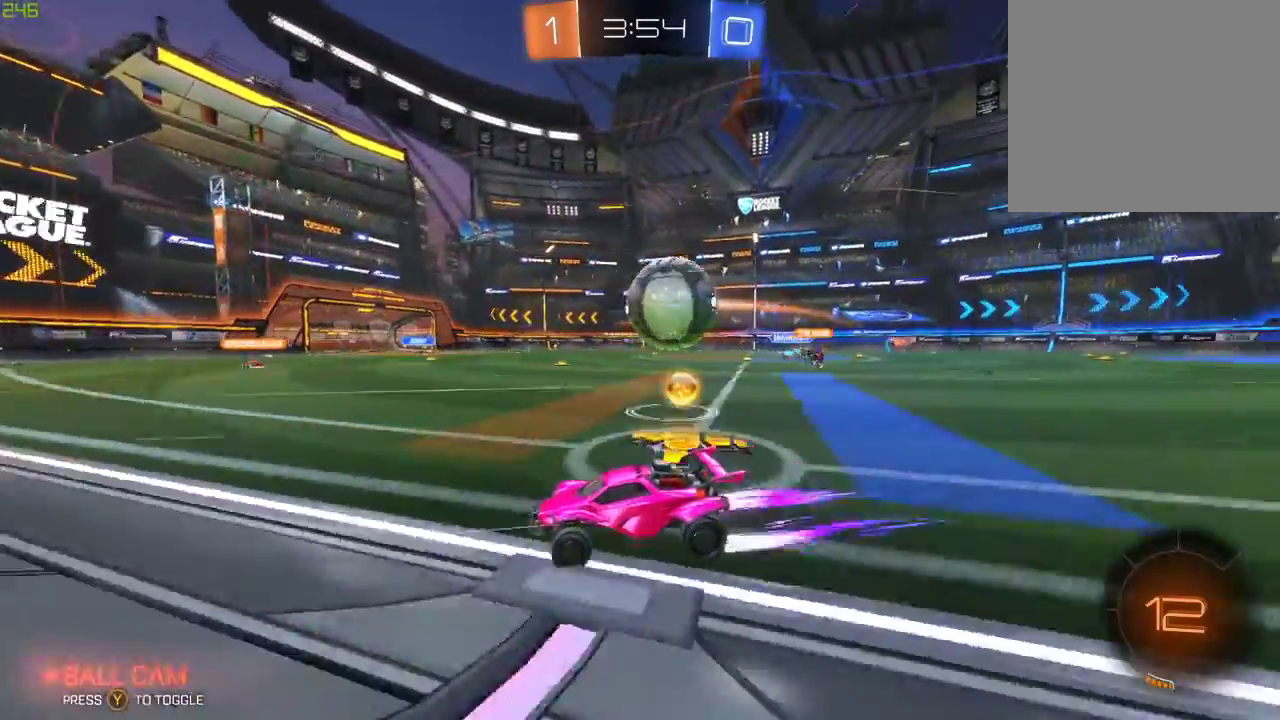
{"buttons": ["R2"], "left_stick": "right", "right_stick": "center", "events": [[67, "left_stick", "left"], [233, "R2", "down"], [267, "left_stick", "center"], [300, "L2", "up"], [317, "left_stick", "right"]]}
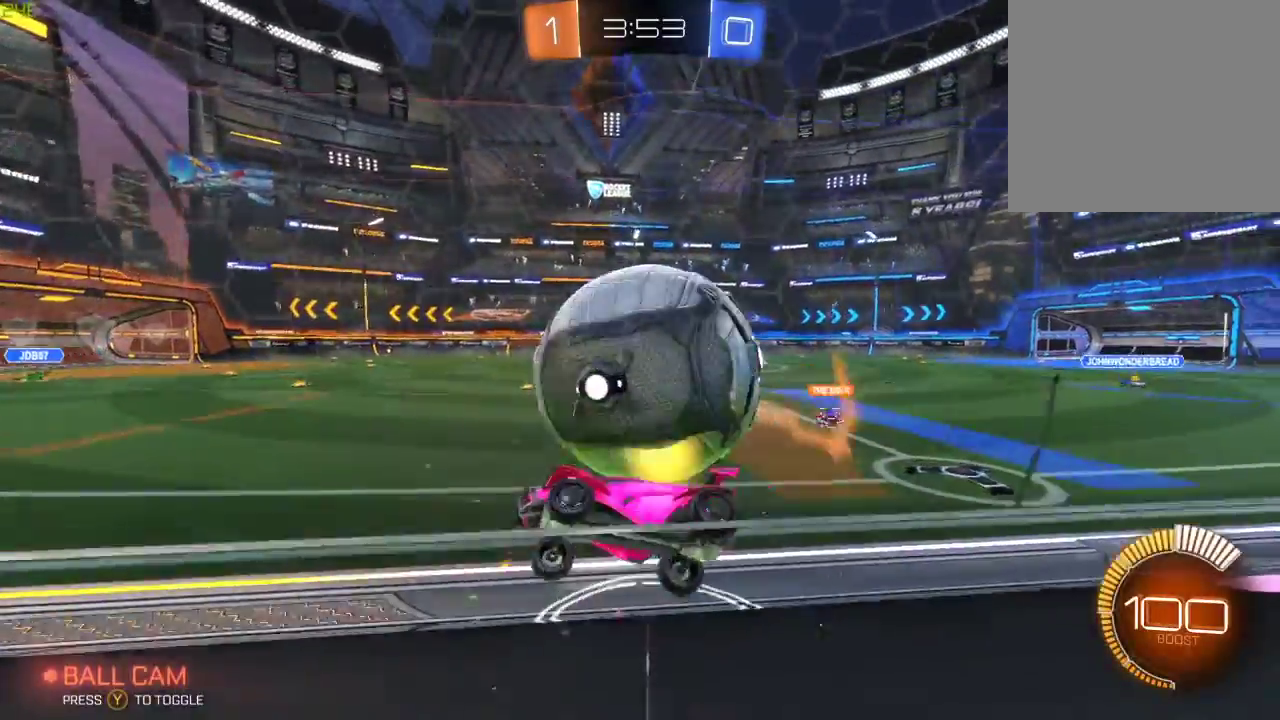
{"buttons": [], "left_stick": "down-left", "right_stick": "center", "events": [[50, "left_stick", "center"], [217, "R2", "up"], [233, "left_stick", "left"], [283, "R2", "down"], [333, "left_stick", "down-left"], [483, "R2", "up"]]}
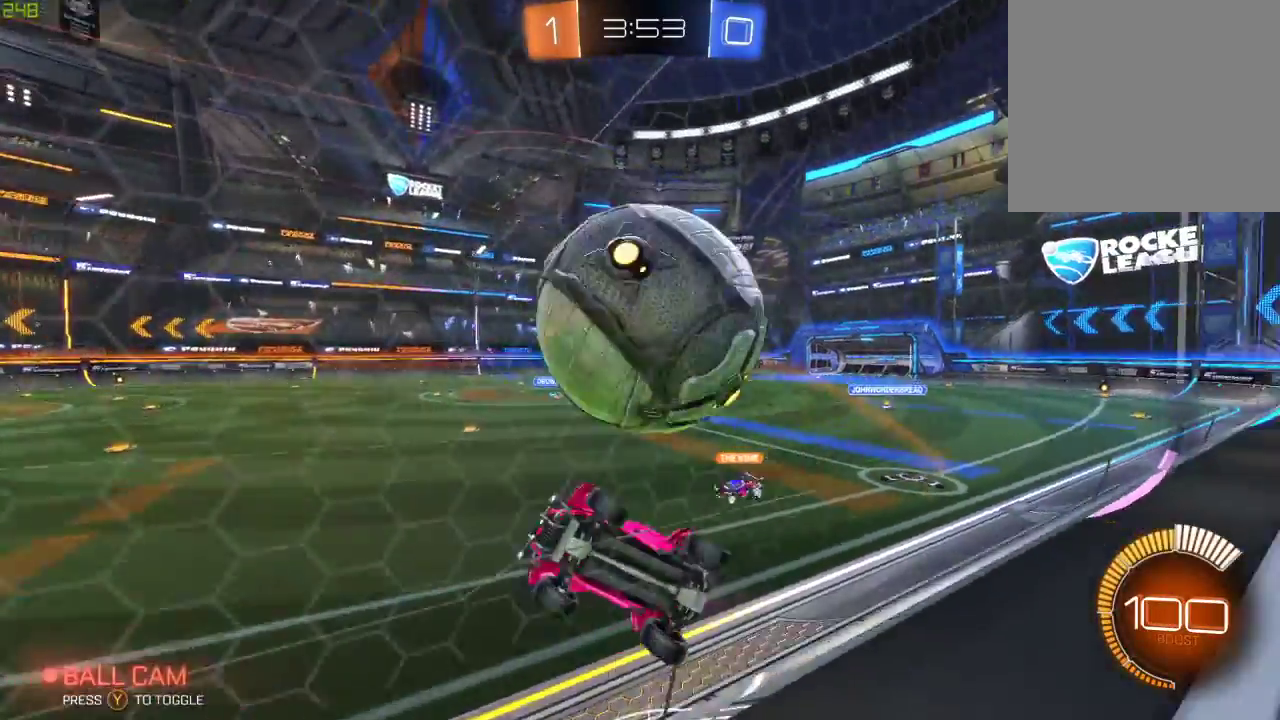
{"buttons": ["R2"], "left_stick": "center", "right_stick": "center", "events": [[67, "L2", "down"], [83, "R2", "down"], [100, "left_stick", "right"], [183, "L2", "up"], [300, "left_stick", "center"]]}
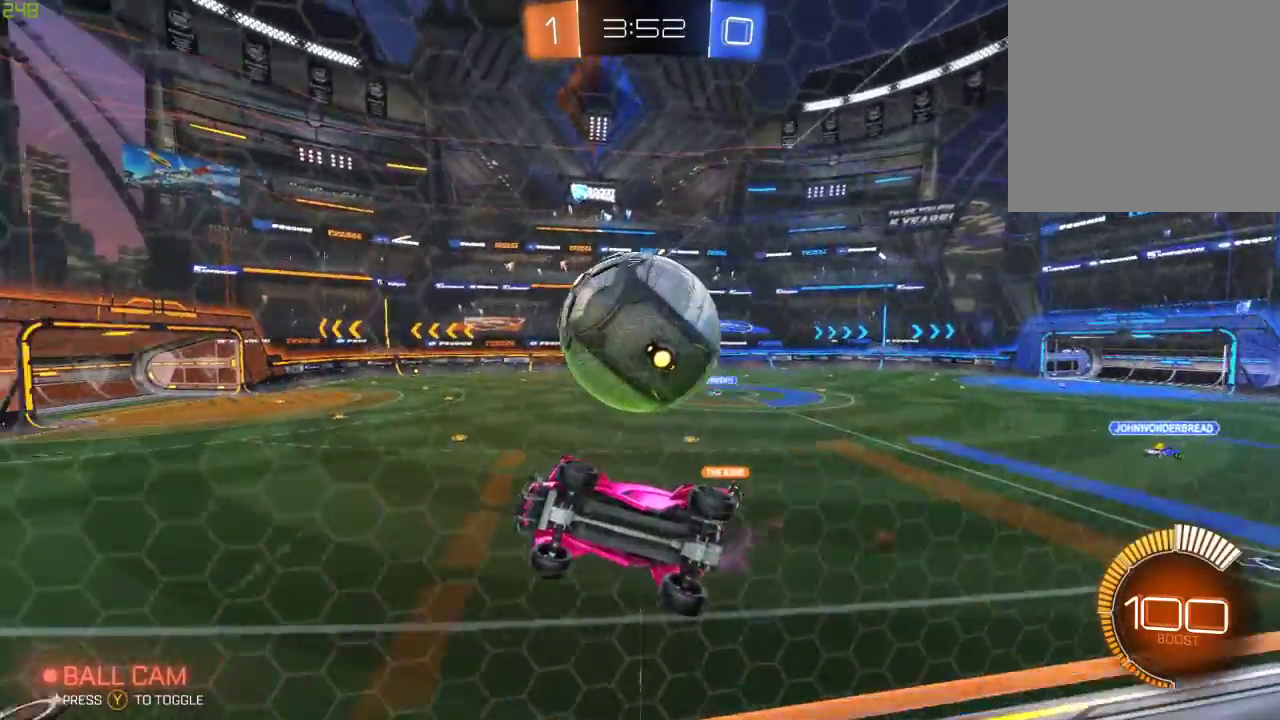
{"buttons": ["R2"], "left_stick": "center", "right_stick": "center", "events": [[100, "R2", "up"], [100, "left_stick", "right"], [150, "R2", "down"], [333, "left_stick", "center"]]}
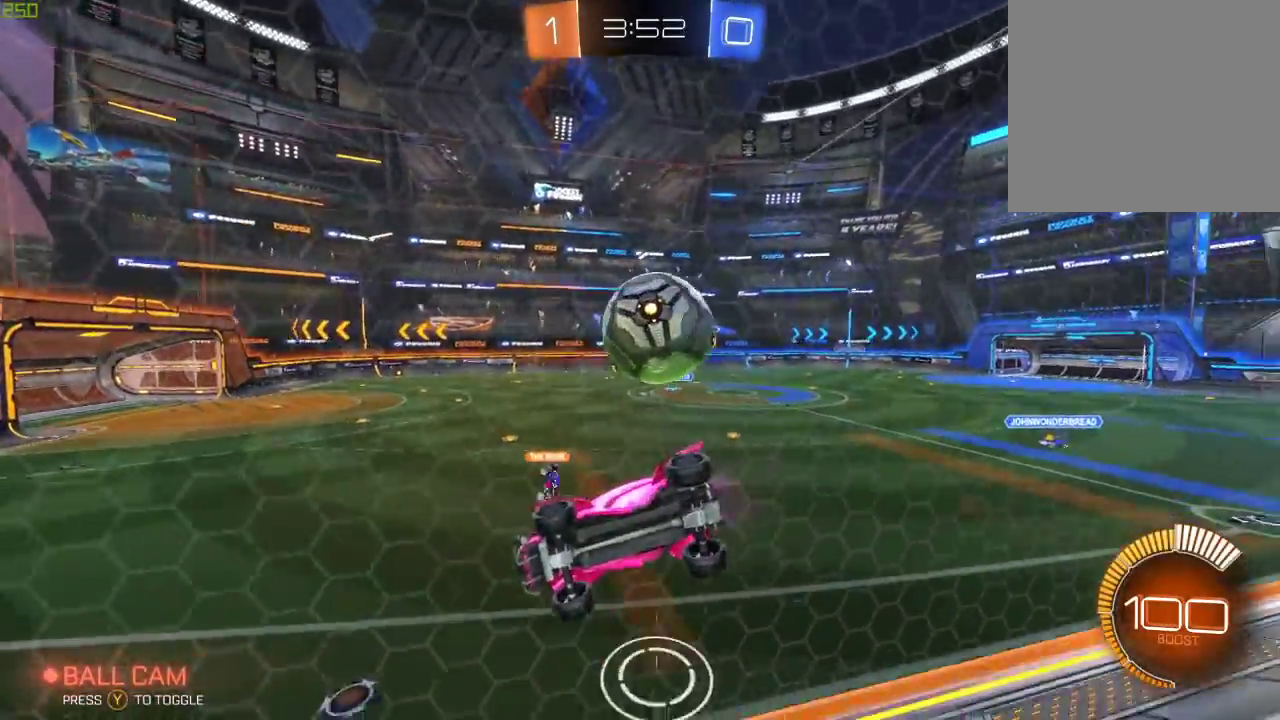
{"buttons": ["R2"], "left_stick": "right", "right_stick": "center", "events": [[33, "left_stick", "down-left"], [200, "left_stick", "center"], [417, "left_stick", "right"]]}
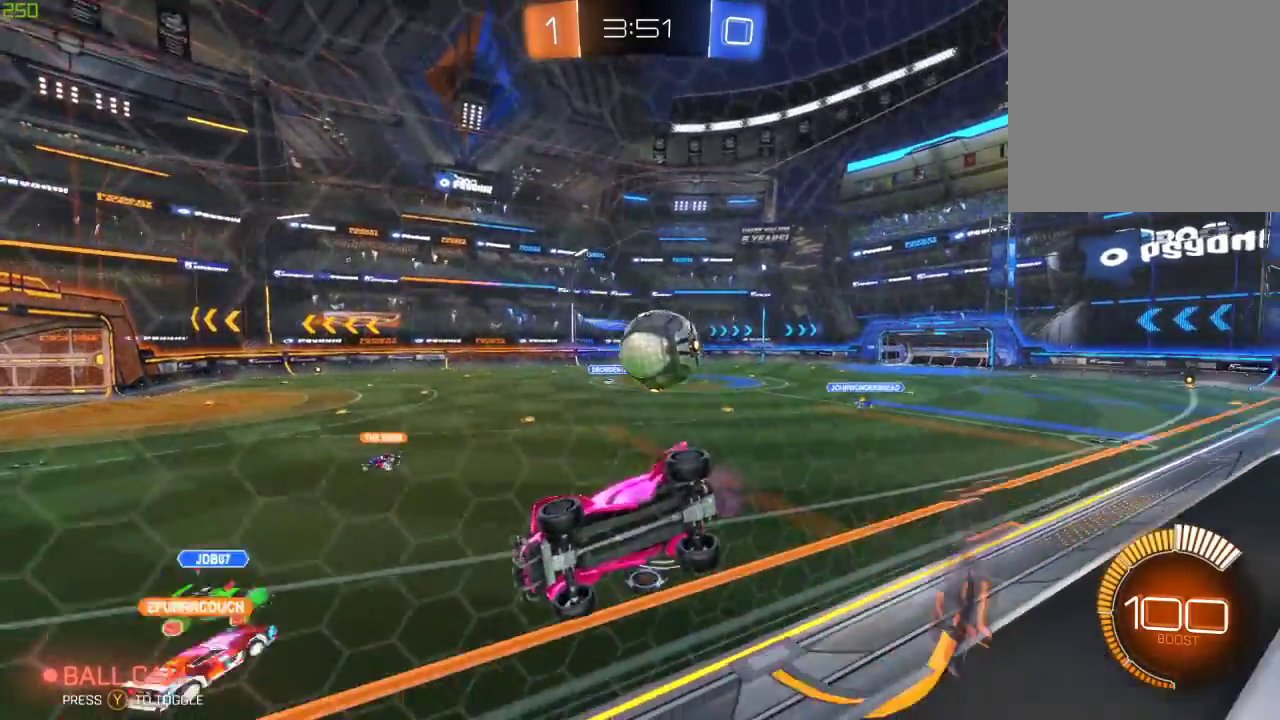
{"buttons": ["R2"], "left_stick": "right", "right_stick": "center", "events": [[50, "left_stick", "center"], [267, "left_stick", "right"]]}
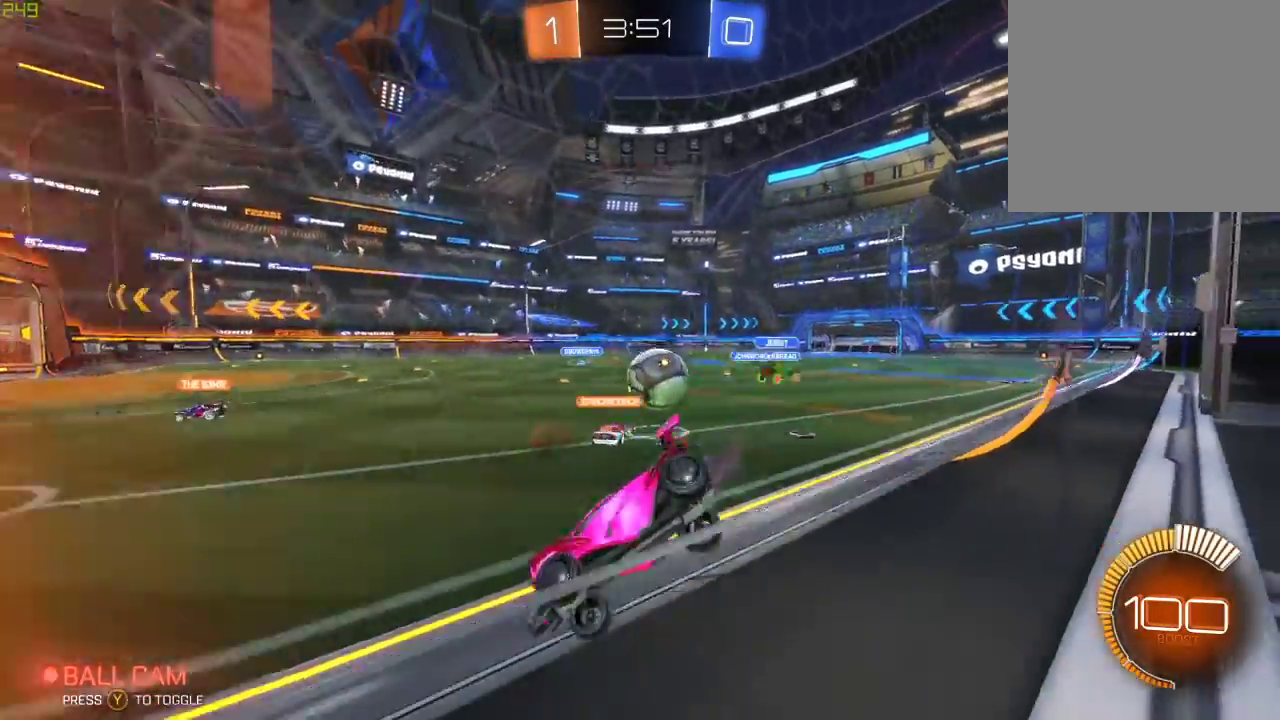
{"buttons": ["R2"], "left_stick": "right", "right_stick": "center", "events": []}
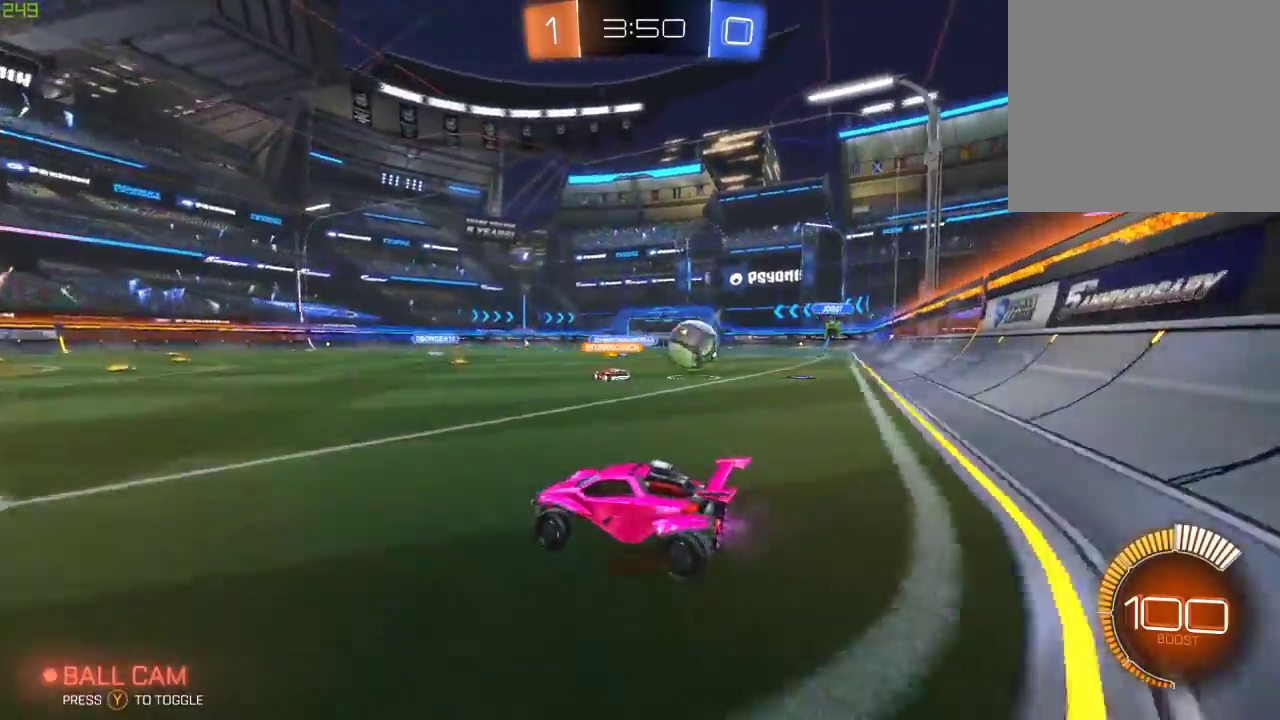
{"buttons": ["R2"], "left_stick": "right", "right_stick": "center", "events": [[150, "R2", "up"], [467, "R2", "down"]]}
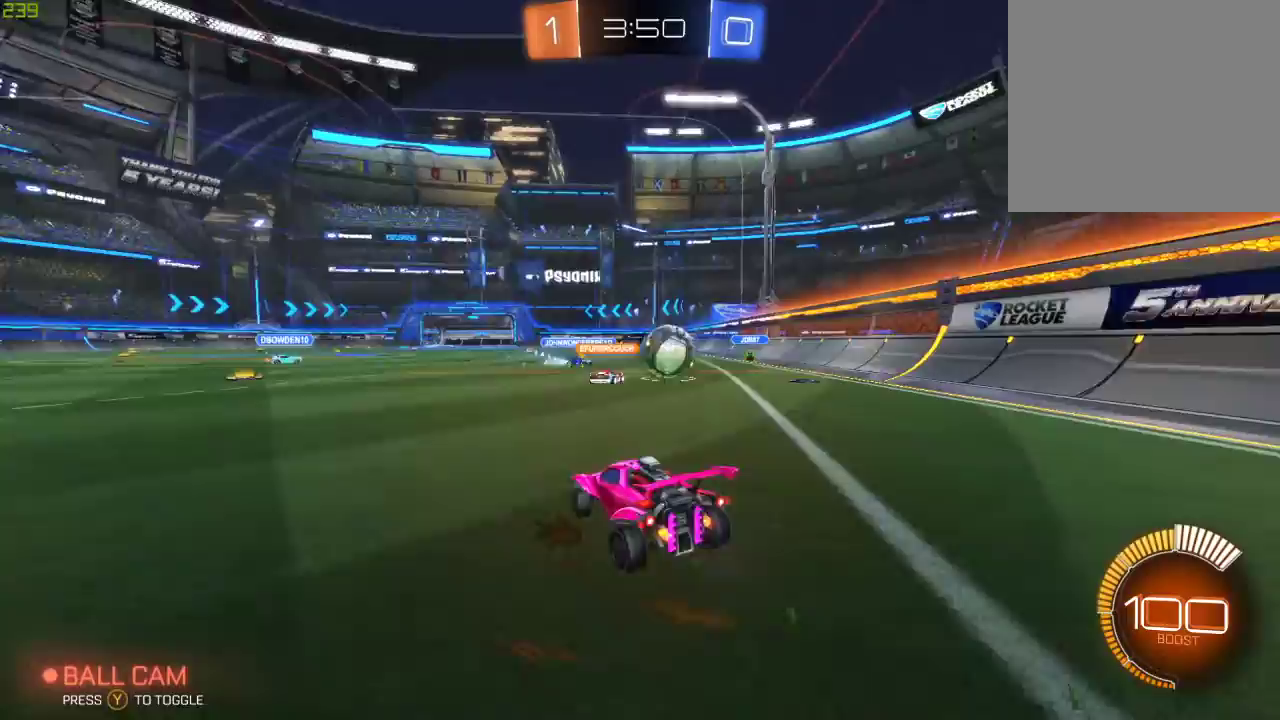
{"buttons": ["R2"], "left_stick": "left", "right_stick": "center", "events": [[233, "left_stick", "left"]]}
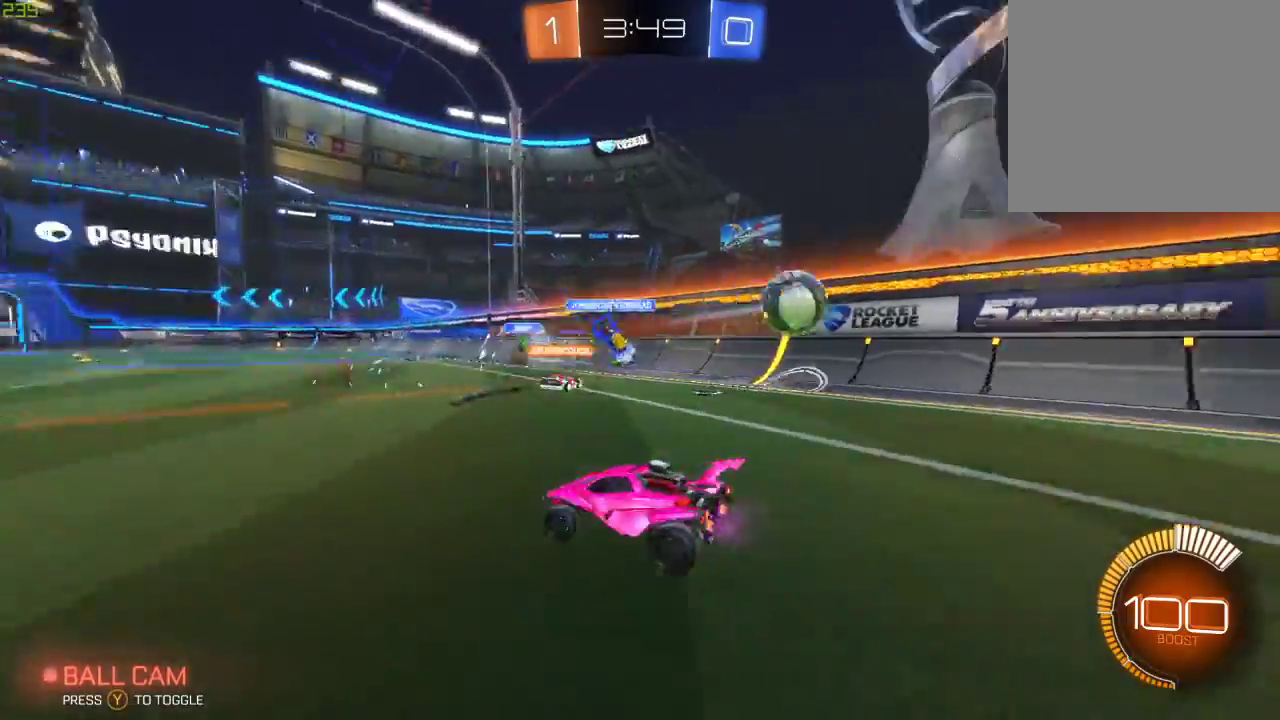
{"buttons": ["R2"], "left_stick": "down-left", "right_stick": "center", "events": [[167, "left_stick", "down-left"]]}
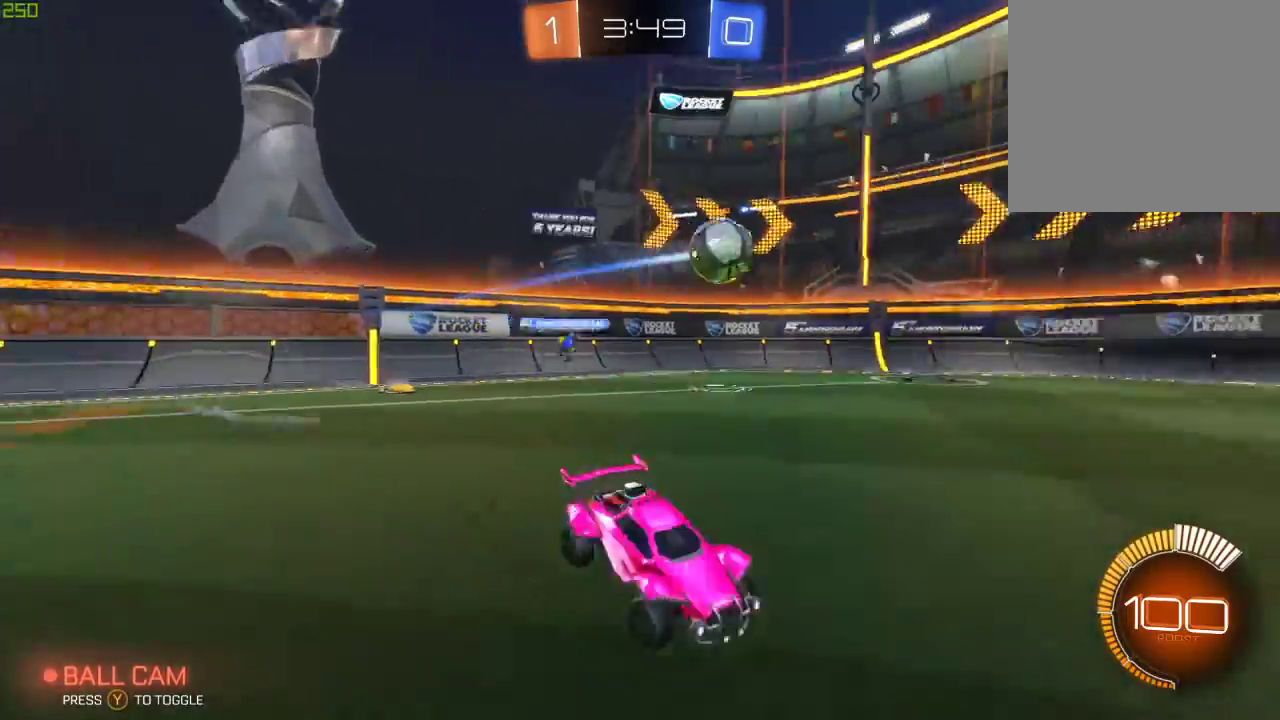
{"buttons": ["R2"], "left_stick": "center", "right_stick": "center", "events": [[117, "B", "down"], [283, "B", "up"], [367, "left_stick", "center"]]}
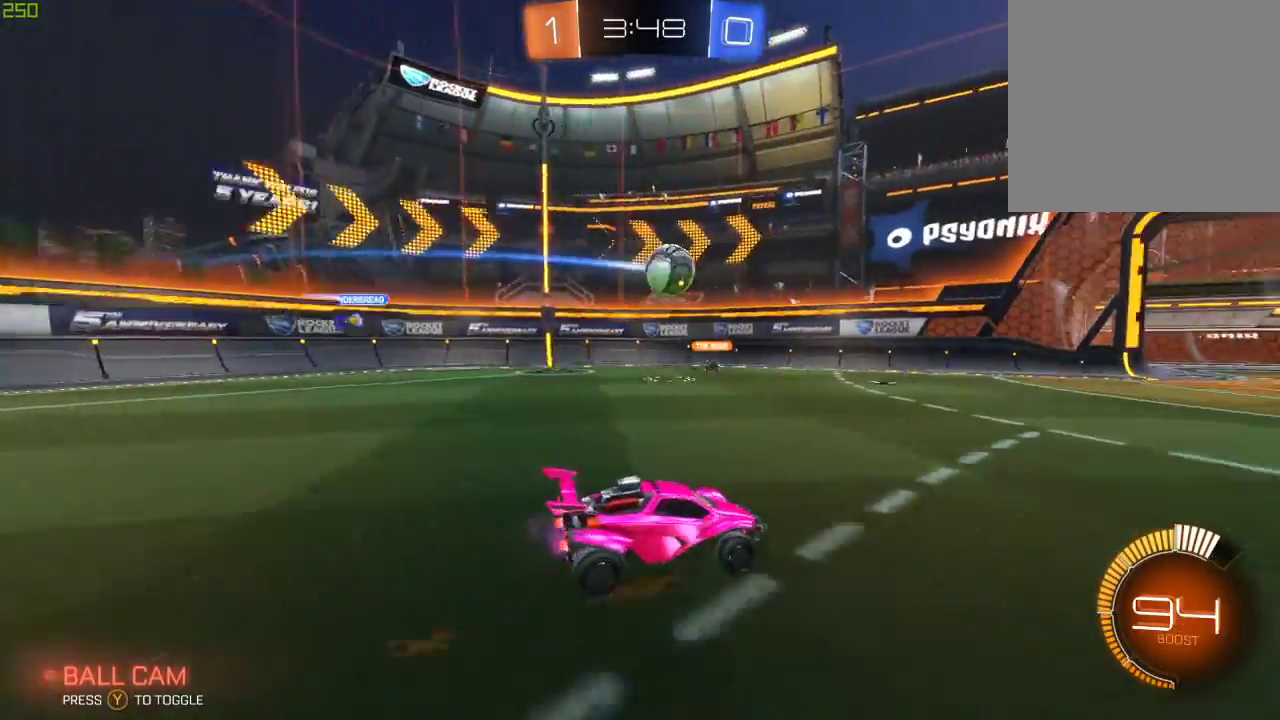
{"buttons": ["R2"], "left_stick": "left", "right_stick": "center", "events": [[100, "left_stick", "left"], [317, "left_stick", "center"], [500, "left_stick", "left"]]}
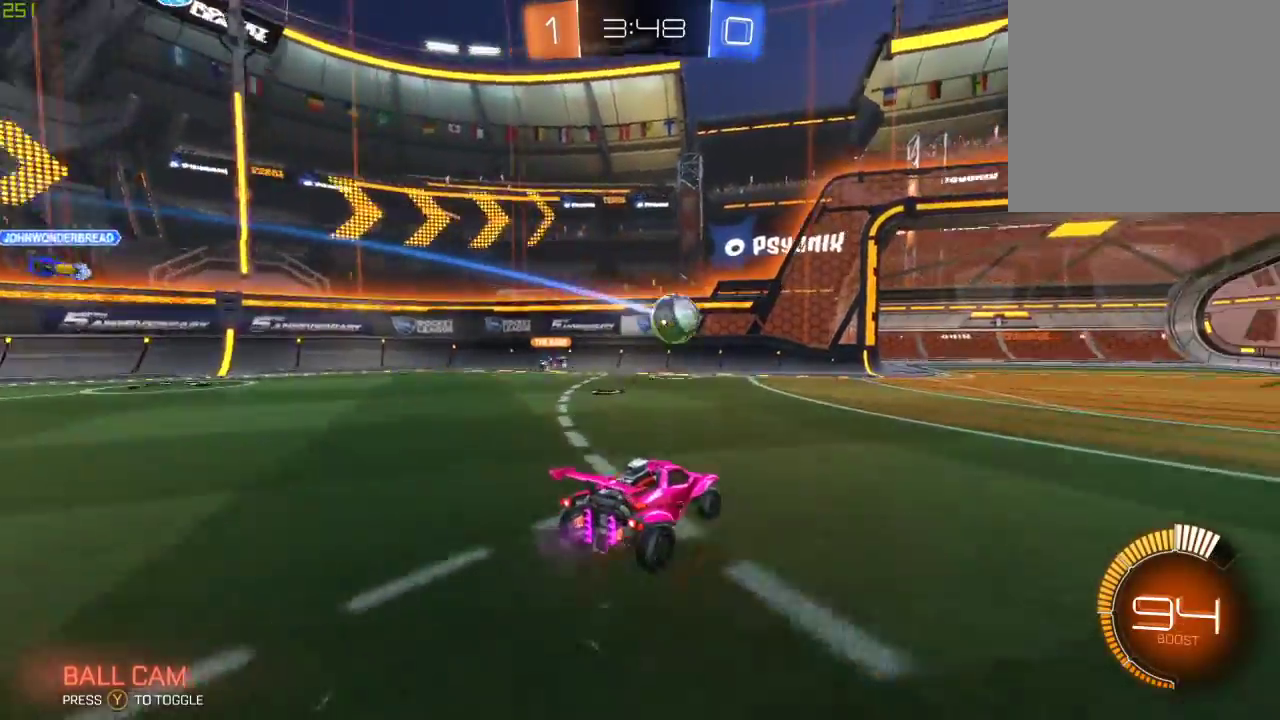
{"buttons": ["R2"], "left_stick": "right", "right_stick": "center", "events": [[150, "left_stick", "down-left"], [300, "left_stick", "right"]]}
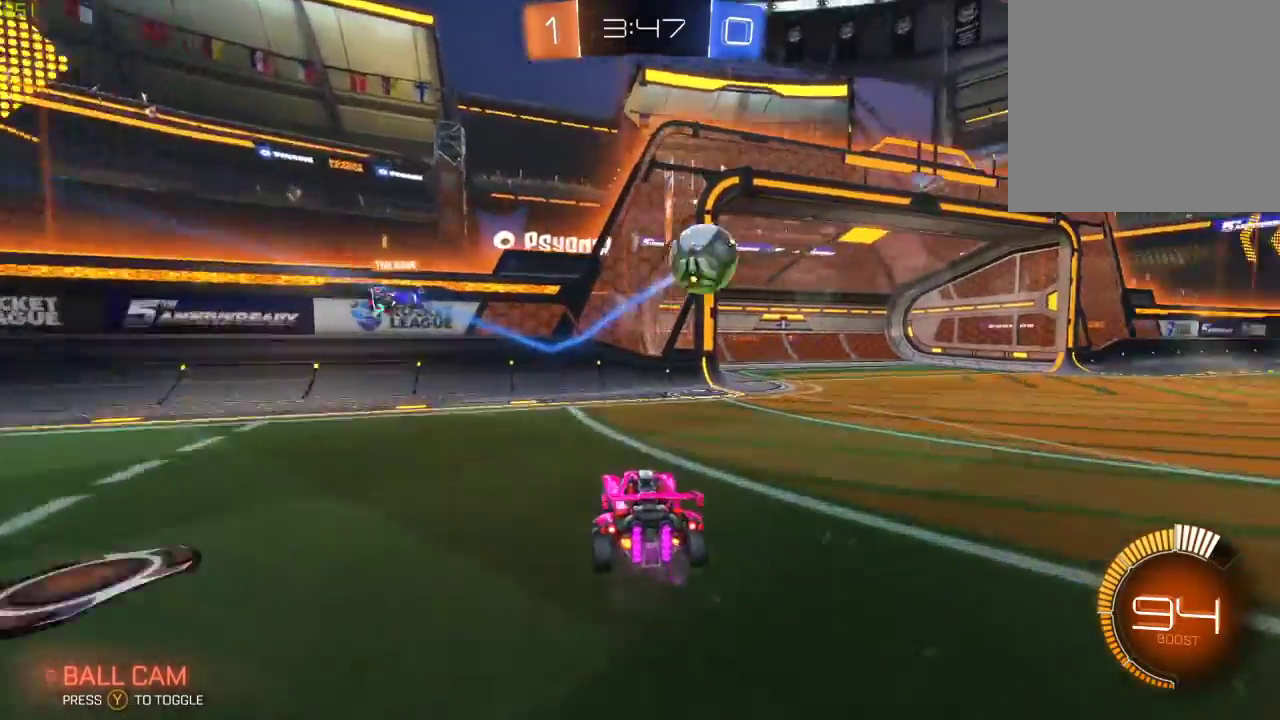
{"buttons": ["R2"], "left_stick": "down-right", "right_stick": "center", "events": [[200, "left_stick", "down-right"]]}